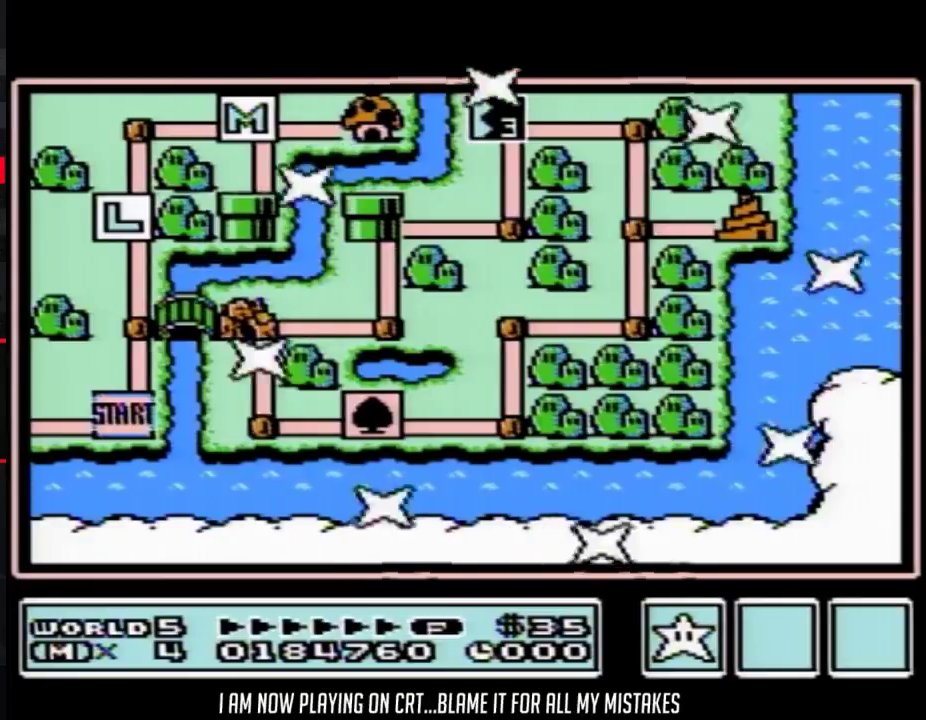
Gameplay with a controller (Nintendo layout); each line is a JSON object with the inputs held at the frame after it. "events" lists button and stick changes between this image and that frame as [ms after this image, input, new state], when the widget could be followed in between. Not read: L3 R3.
{"buttons": ["DPAD_UP"], "events": [[467, "DPAD_UP", "down"]]}
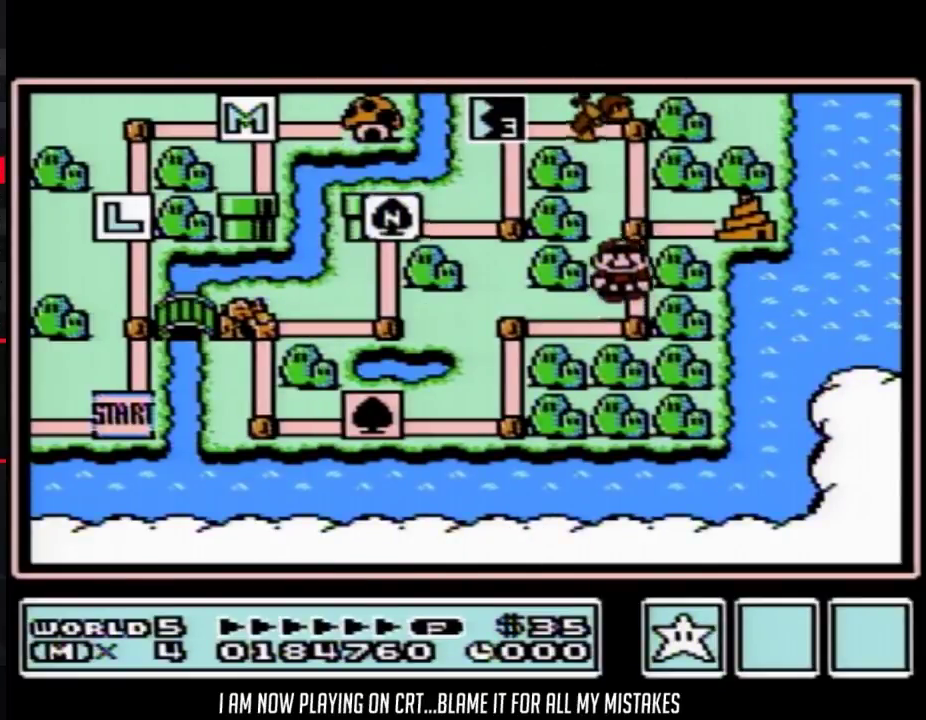
{"buttons": ["DPAD_UP"], "events": [[150, "DPAD_UP", "up"], [267, "DPAD_UP", "down"]]}
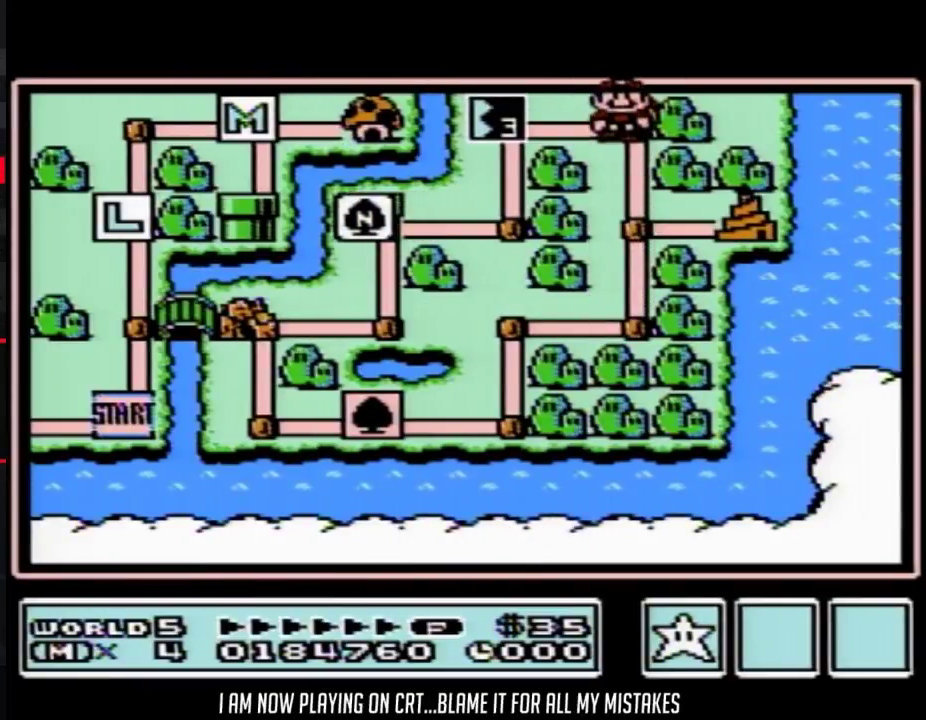
{"buttons": ["DPAD_UP"], "events": []}
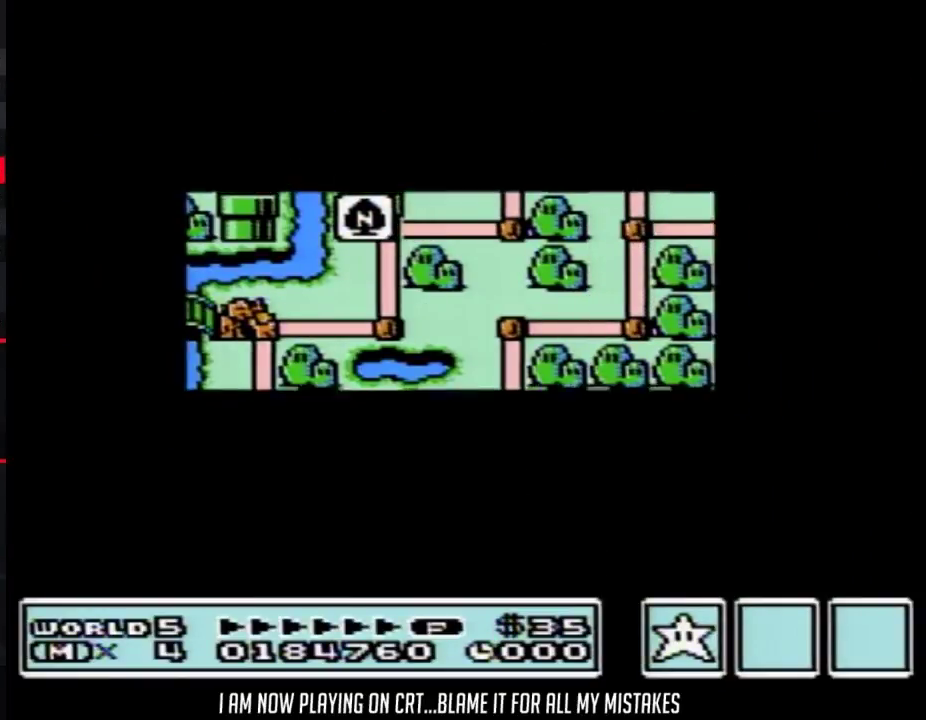
{"buttons": [], "events": [[467, "DPAD_UP", "up"]]}
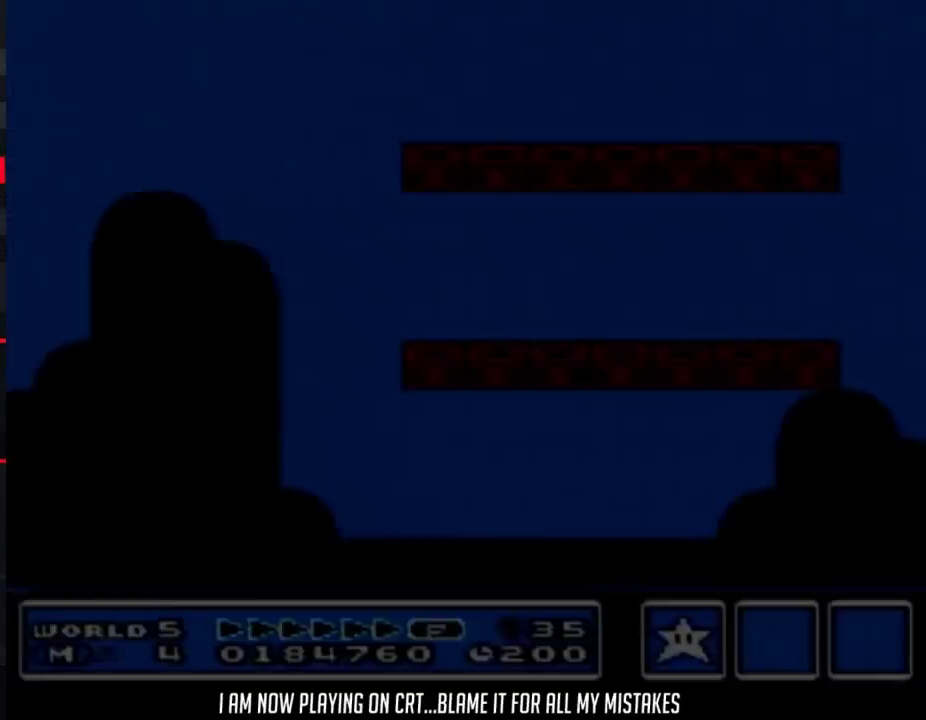
{"buttons": ["B", "DPAD_RIGHT"], "events": [[50, "B", "down"], [50, "DPAD_RIGHT", "down"]]}
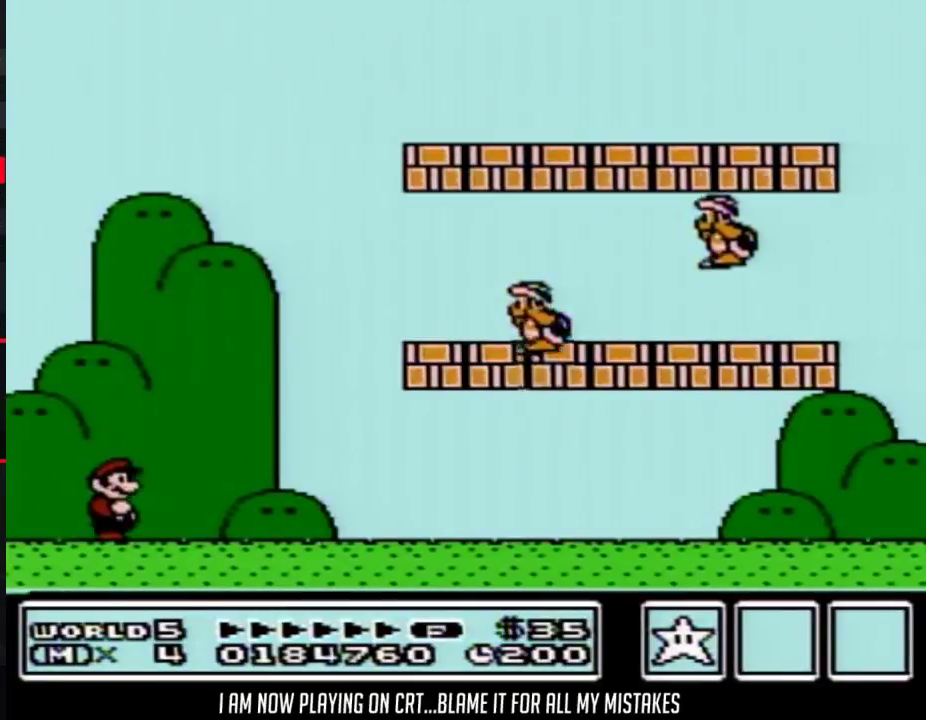
{"buttons": ["B", "DPAD_RIGHT"], "events": []}
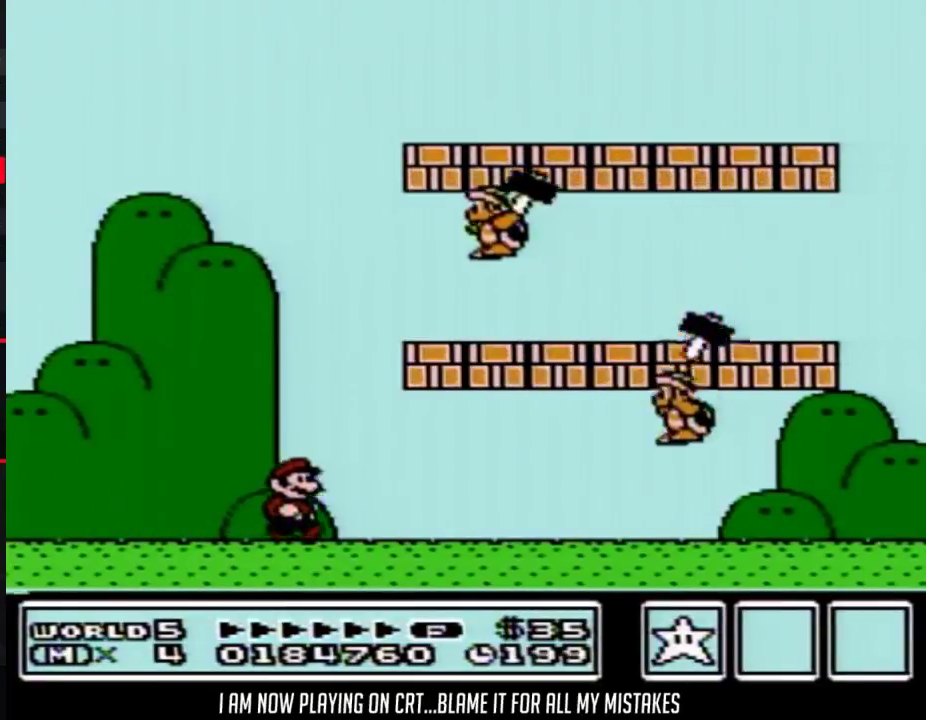
{"buttons": ["B"], "events": [[250, "DPAD_RIGHT", "up"], [267, "A", "down"], [300, "DPAD_LEFT", "down"], [300, "DPAD_UP", "down"], [400, "DPAD_LEFT", "up"], [433, "A", "up"], [467, "DPAD_UP", "up"]]}
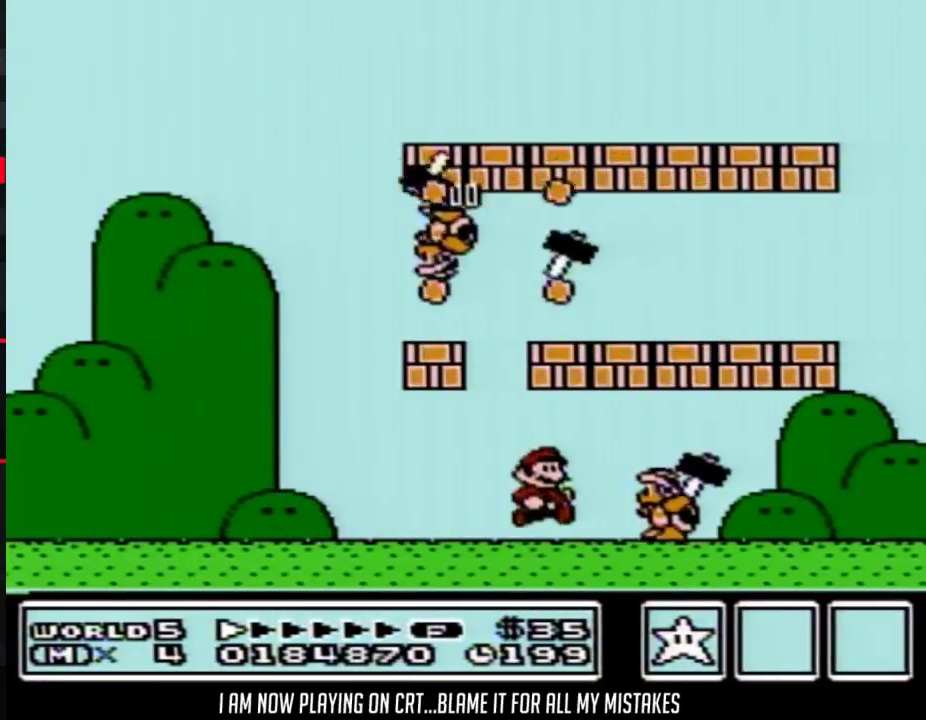
{"buttons": ["B"], "events": [[17, "DPAD_RIGHT", "down"], [150, "A", "down"], [300, "A", "up"], [300, "DPAD_RIGHT", "up"]]}
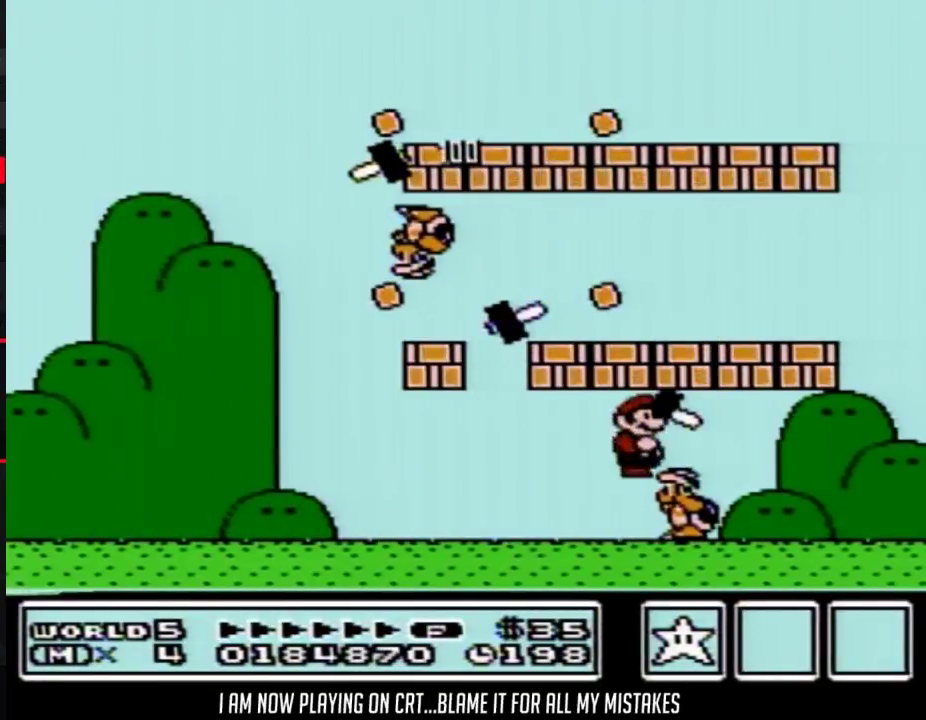
{"buttons": ["B", "DPAD_LEFT"], "events": [[433, "DPAD_LEFT", "down"]]}
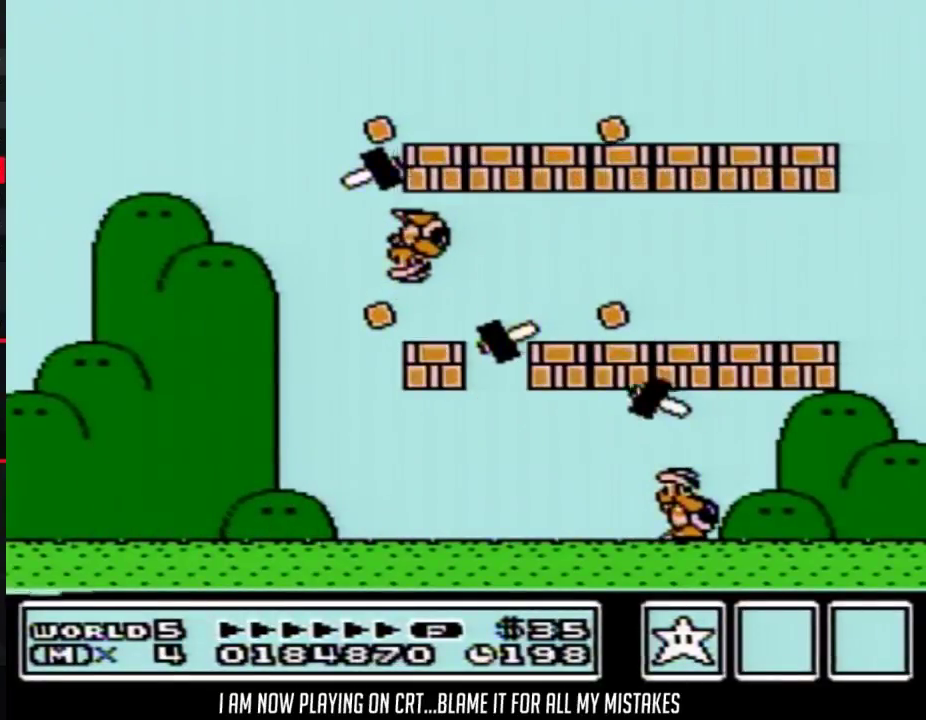
{"buttons": ["B"], "events": [[83, "DPAD_UP", "down"], [267, "DPAD_UP", "up"], [400, "DPAD_LEFT", "up"]]}
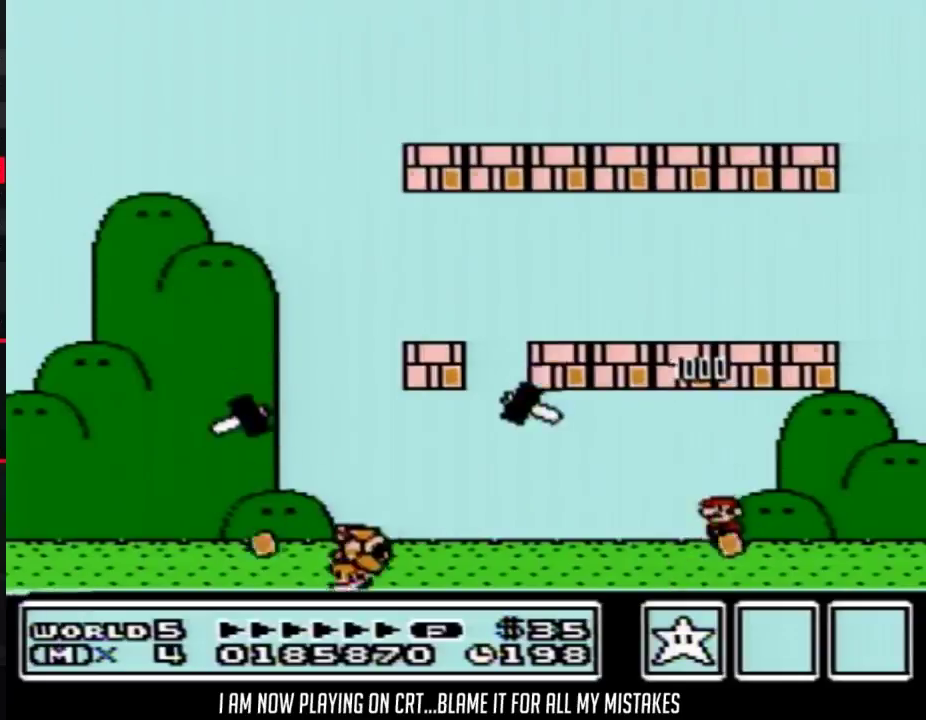
{"buttons": ["A", "B"], "events": [[50, "DPAD_LEFT", "down"], [267, "A", "down"], [400, "DPAD_LEFT", "up"]]}
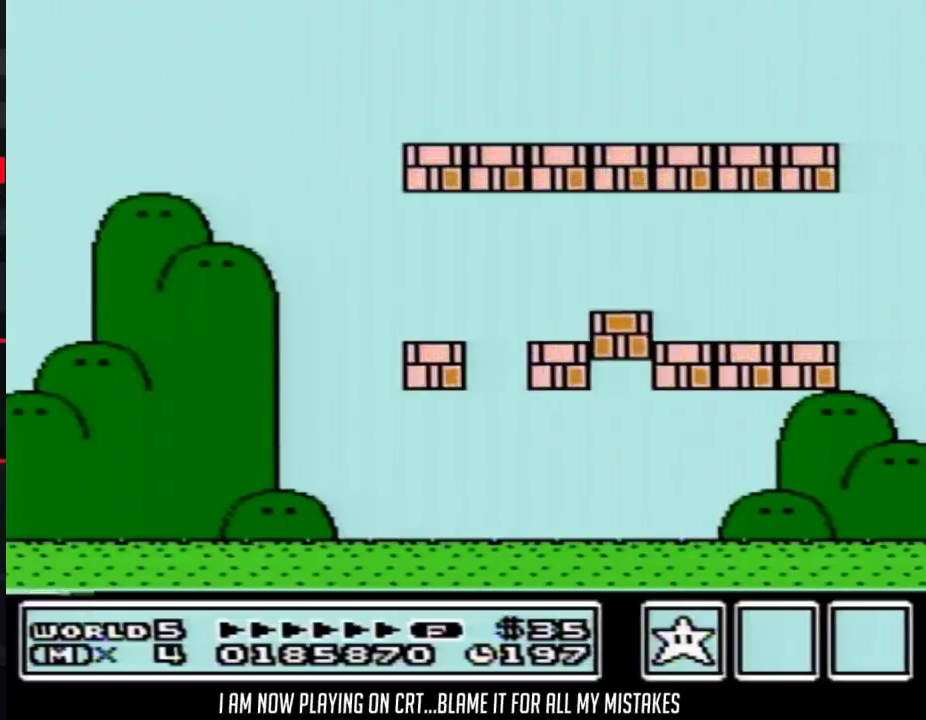
{"buttons": ["B", "DPAD_LEFT"], "events": [[17, "A", "up"], [217, "DPAD_LEFT", "down"]]}
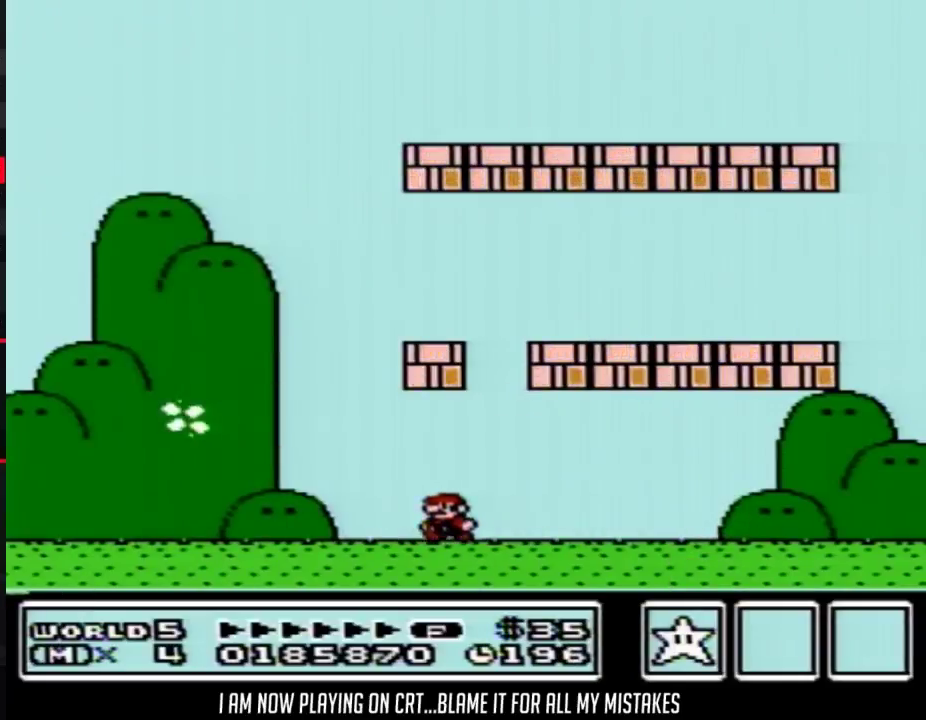
{"buttons": ["B", "DPAD_UP", "DPAD_LEFT"], "events": [[483, "DPAD_UP", "down"]]}
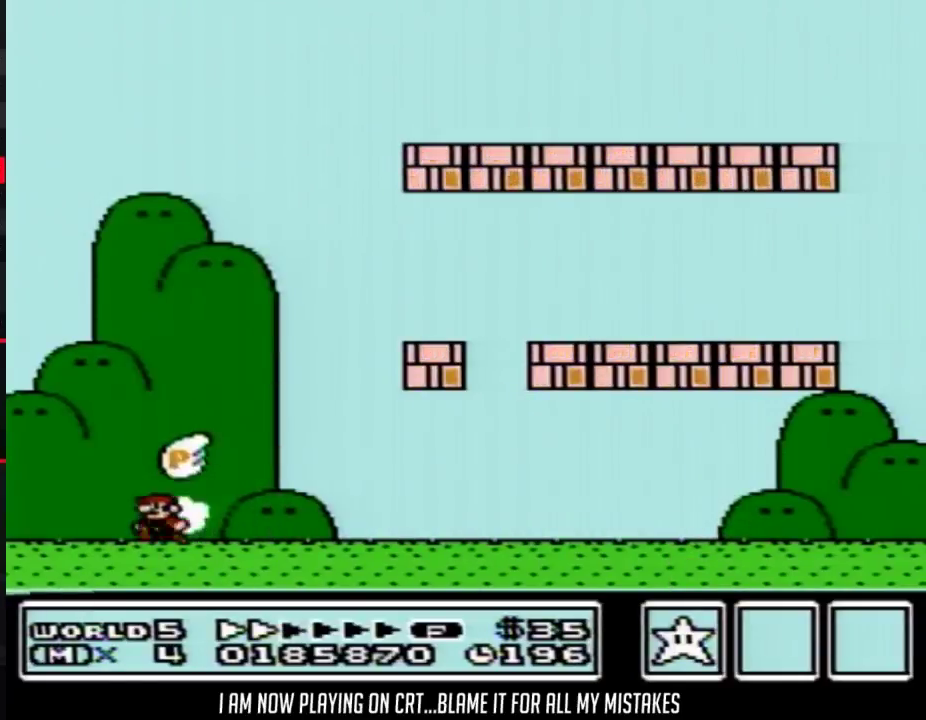
{"buttons": ["A", "B", "DPAD_RIGHT"], "events": [[17, "DPAD_LEFT", "up"], [83, "A", "down"], [83, "DPAD_RIGHT", "down"], [83, "DPAD_UP", "up"]]}
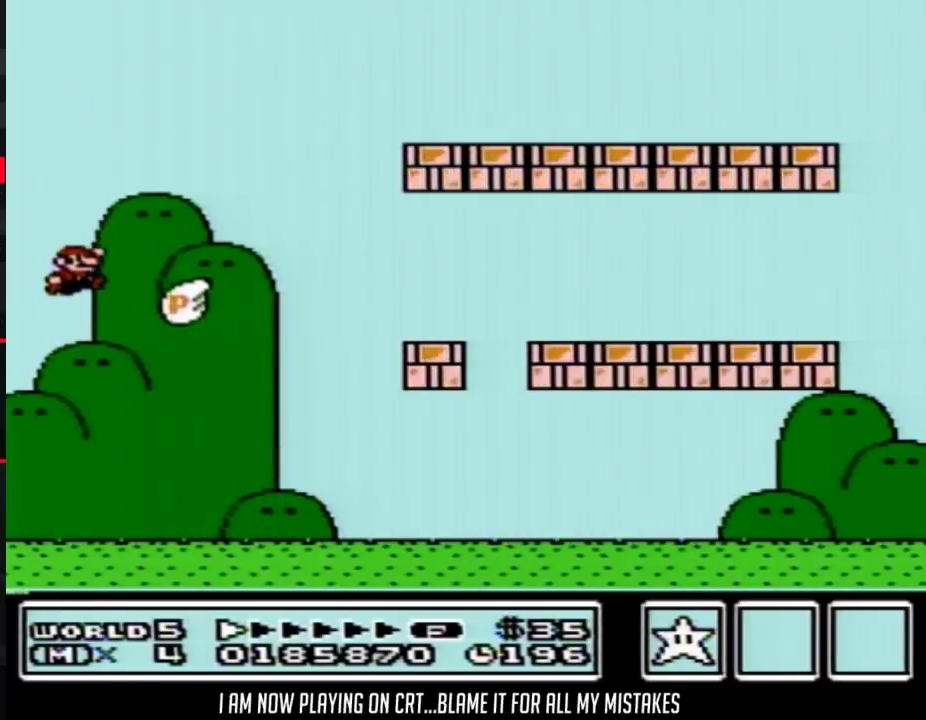
{"buttons": ["B", "DPAD_RIGHT"], "events": [[50, "A", "up"]]}
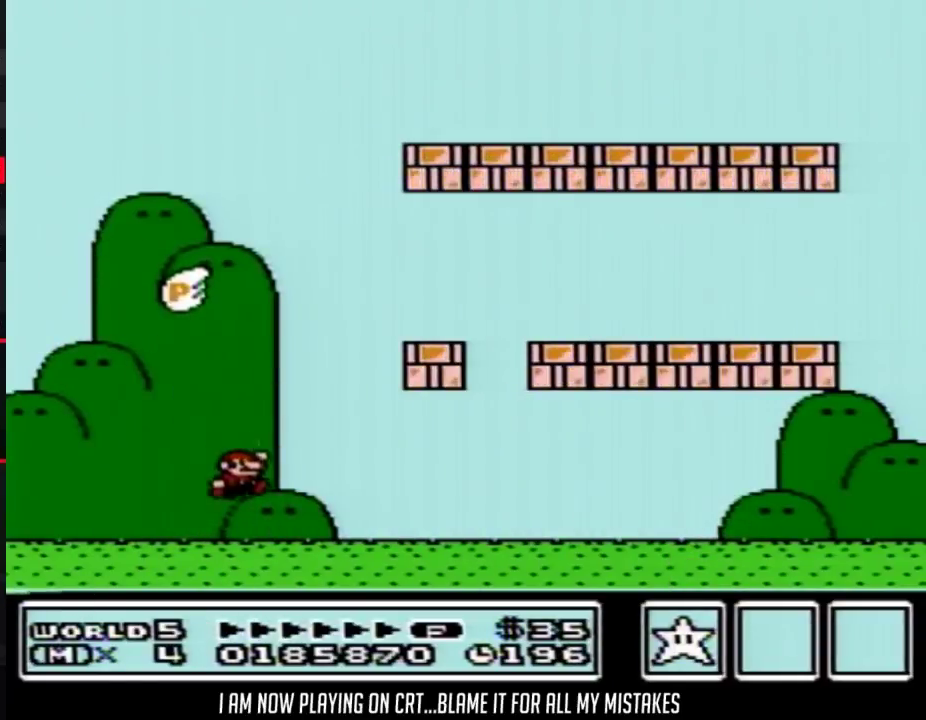
{"buttons": ["B", "DPAD_RIGHT"], "events": []}
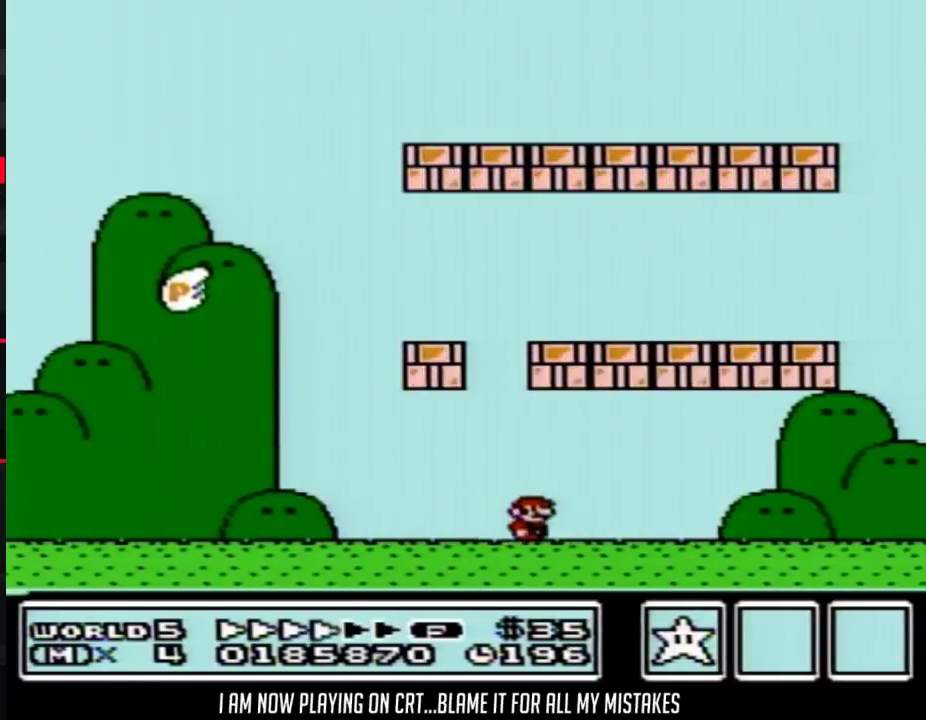
{"buttons": ["B", "DPAD_RIGHT"], "events": []}
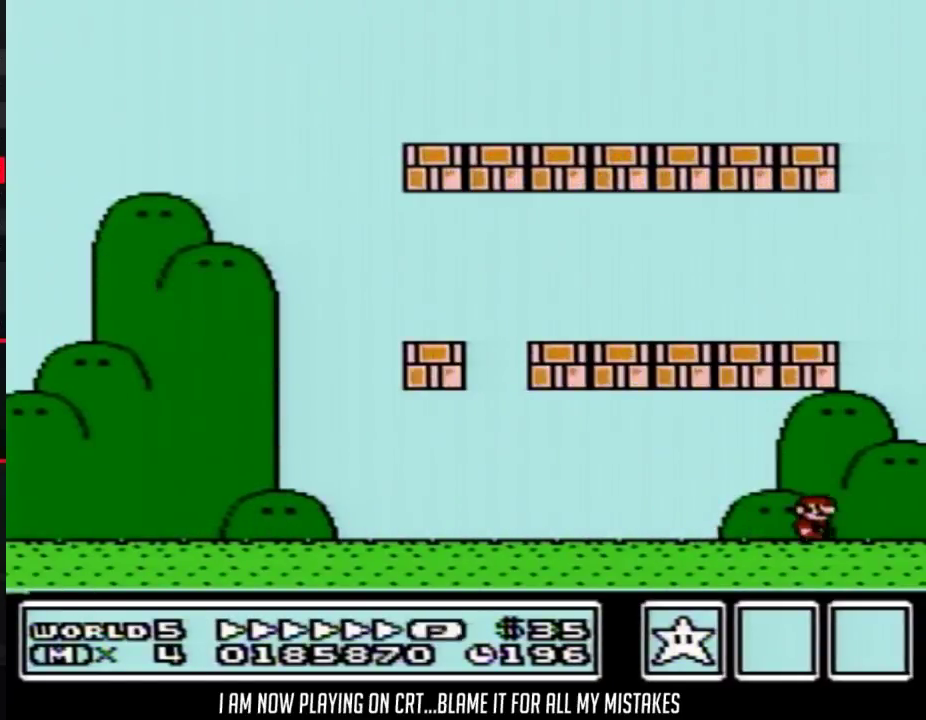
{"buttons": ["A", "B", "DPAD_UP", "DPAD_LEFT"], "events": [[83, "A", "down"], [83, "DPAD_RIGHT", "up"], [150, "DPAD_LEFT", "down"], [200, "DPAD_UP", "down"]]}
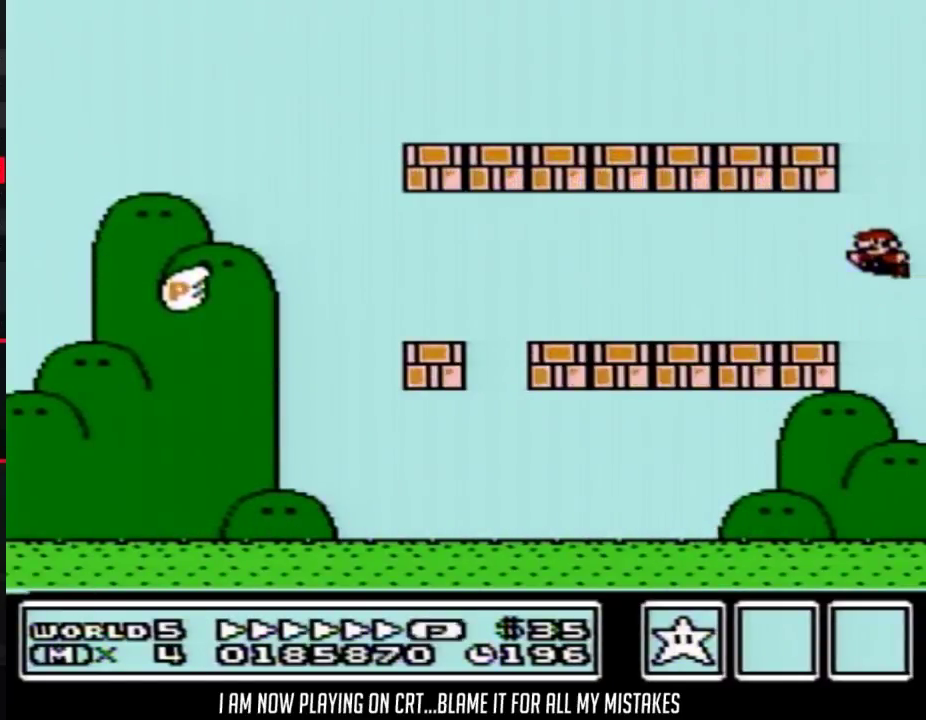
{"buttons": ["B", "DPAD_UP", "DPAD_LEFT"], "events": [[17, "A", "up"]]}
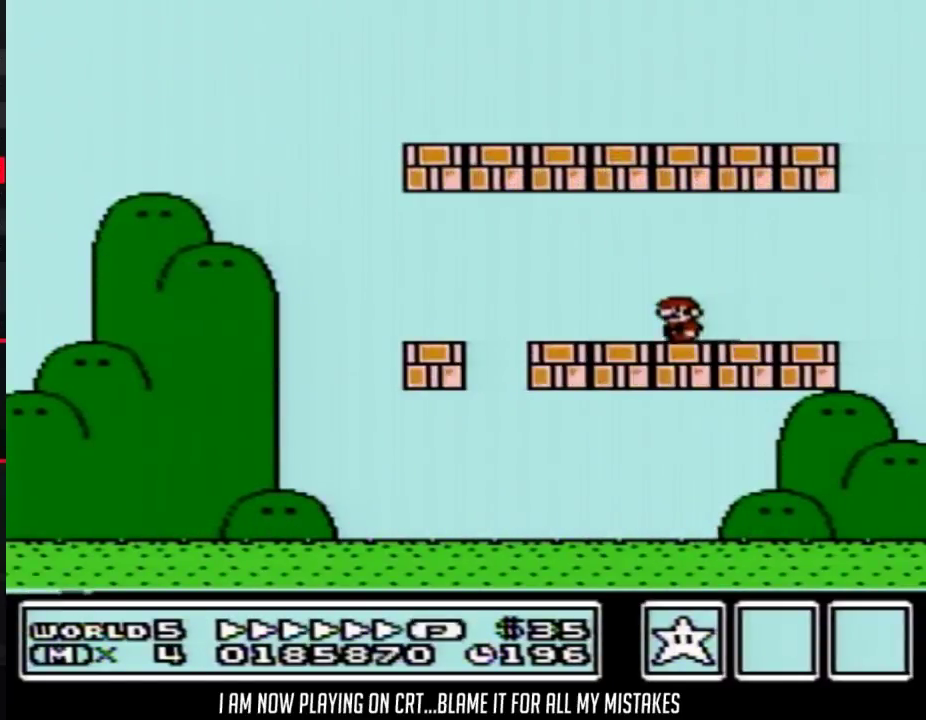
{"buttons": ["A", "B", "DPAD_UP", "DPAD_LEFT"], "events": [[400, "A", "down"]]}
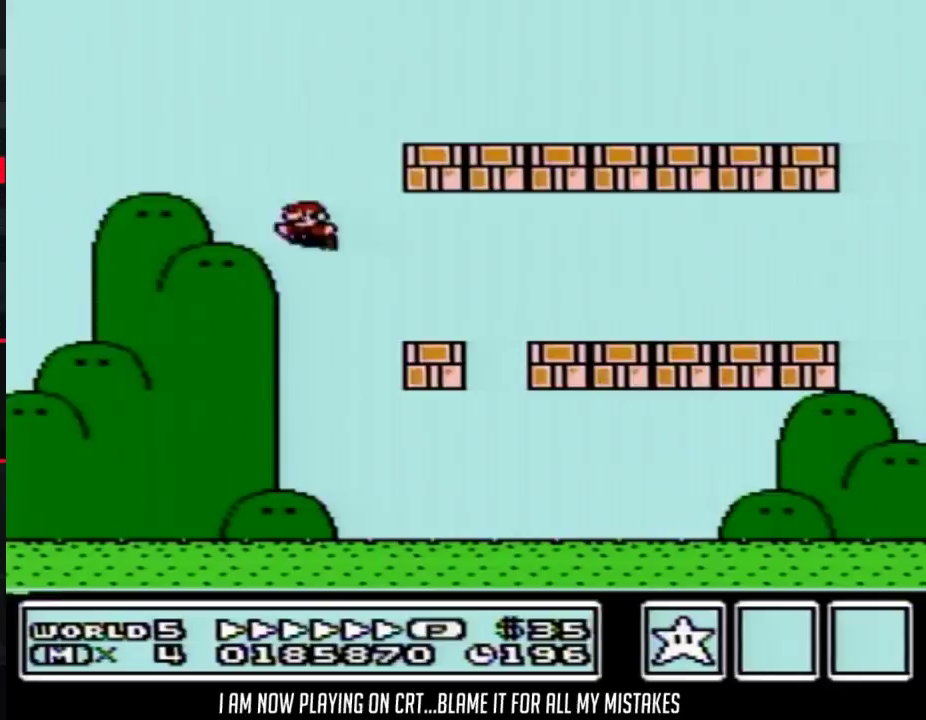
{"buttons": ["B", "DPAD_RIGHT"], "events": [[117, "DPAD_UP", "up"], [183, "DPAD_LEFT", "up"], [267, "DPAD_RIGHT", "down"], [333, "A", "up"]]}
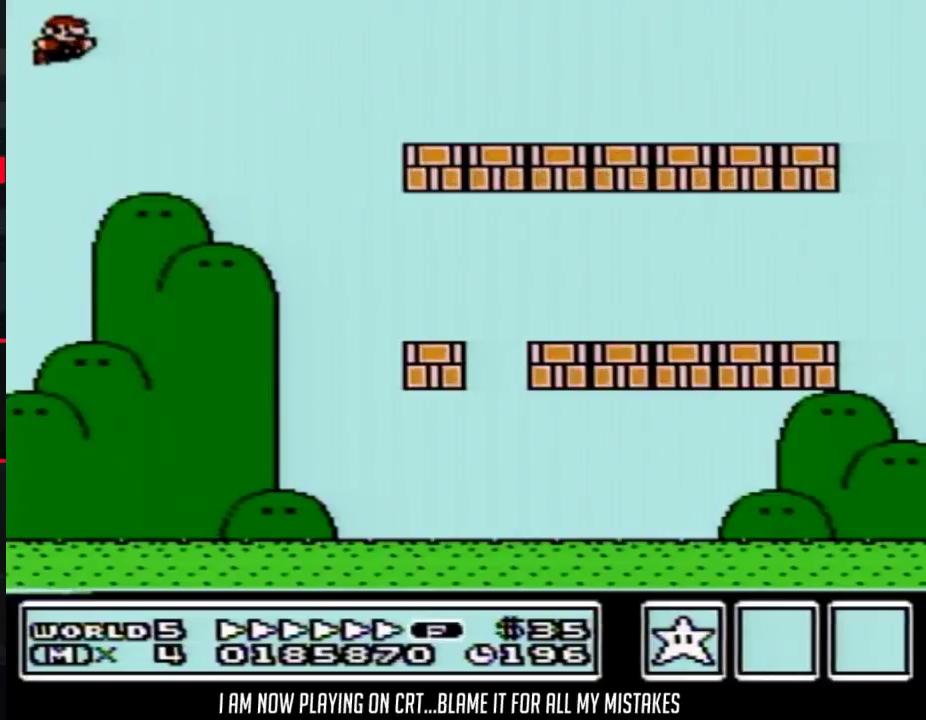
{"buttons": ["B", "DPAD_RIGHT"], "events": []}
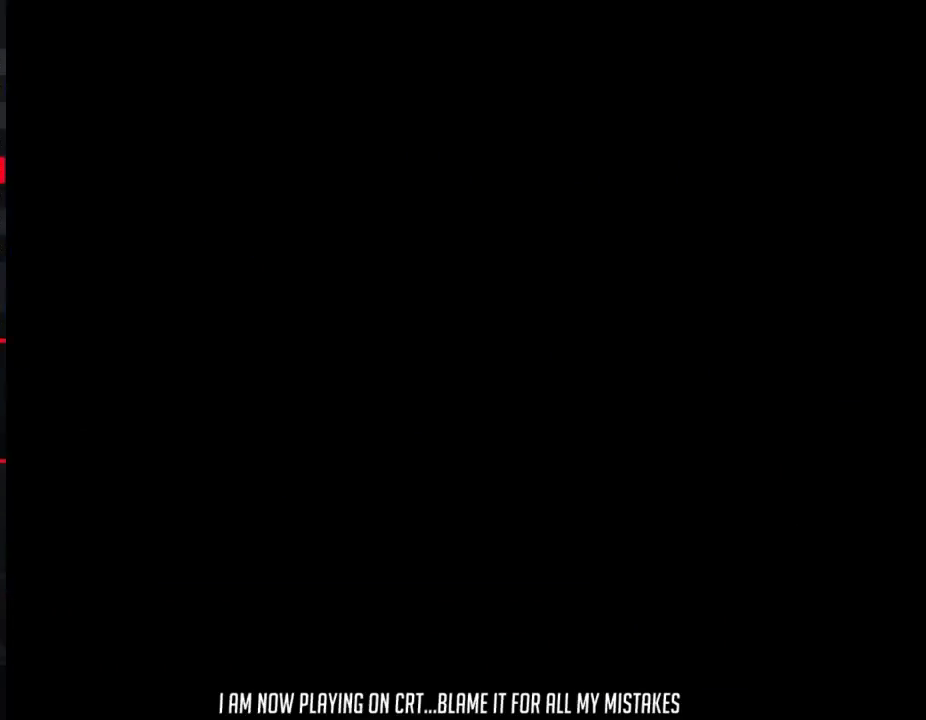
{"buttons": [], "events": [[200, "B", "up"], [200, "DPAD_RIGHT", "up"]]}